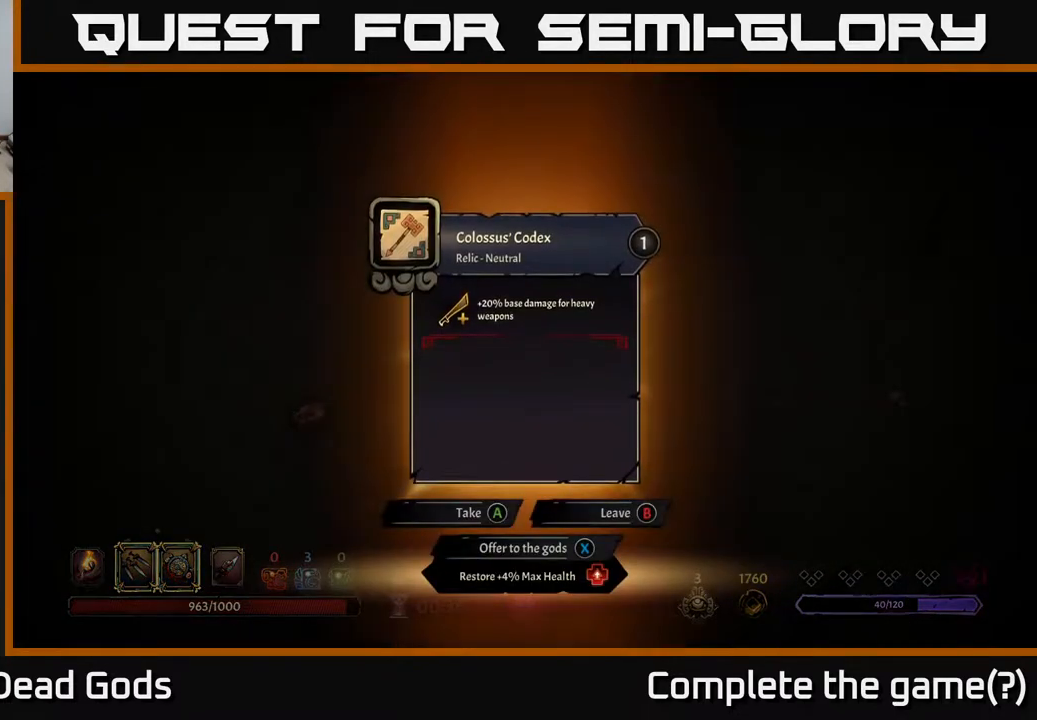
Gameplay with a controller (Xbox layout); each line is a JSON object with the inputs held at the frame after it (dt_ms = milliseconds from this image to that frame). "events" lists button and stick changes between this image and that frame as [ms after this image, input, new state], when the widget could be followed in between.
{"dt_ms": 500, "buttons": [], "left_stick": "center", "right_stick": "center", "events": []}
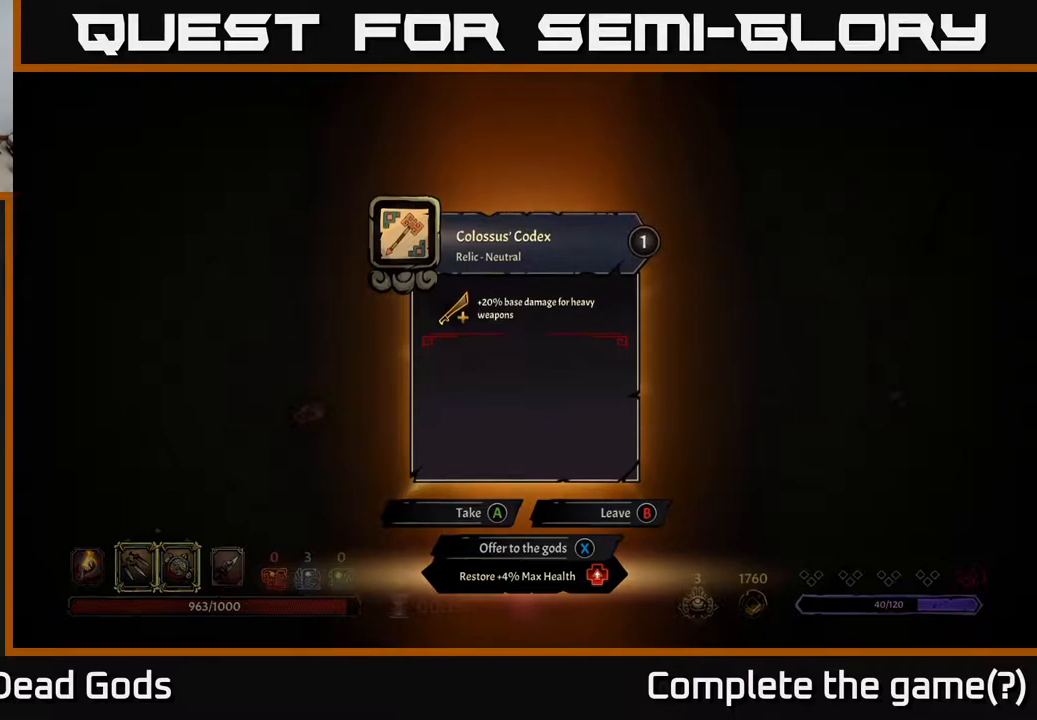
{"dt_ms": 500, "buttons": [], "left_stick": "center", "right_stick": "center", "events": []}
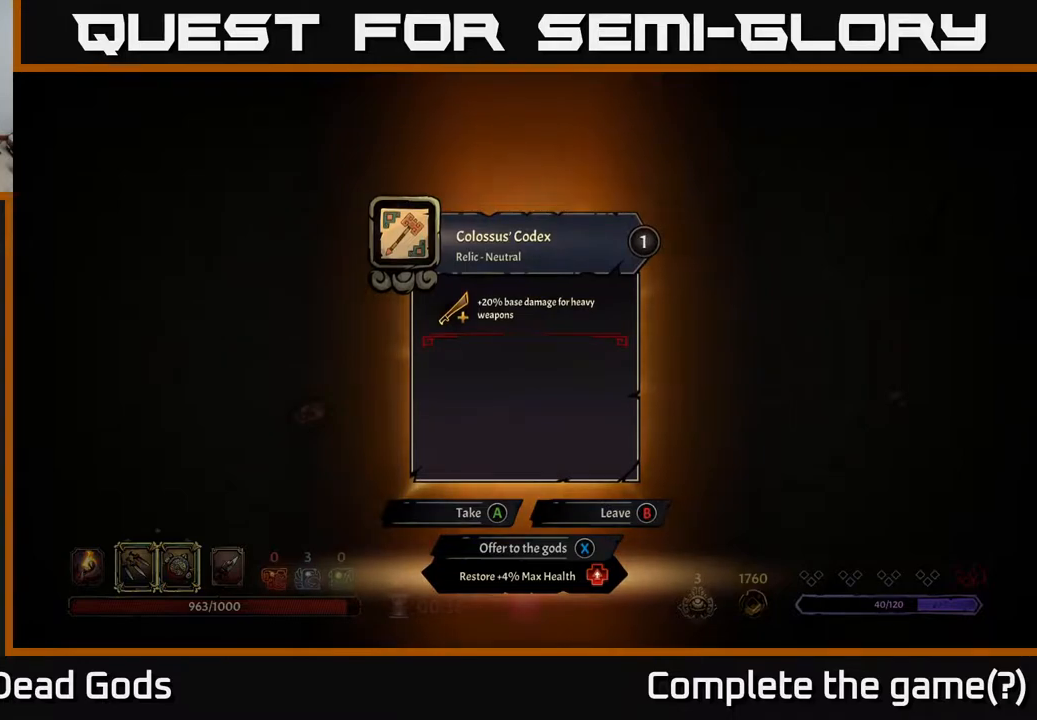
{"dt_ms": 500, "buttons": [], "left_stick": "center", "right_stick": "center", "events": []}
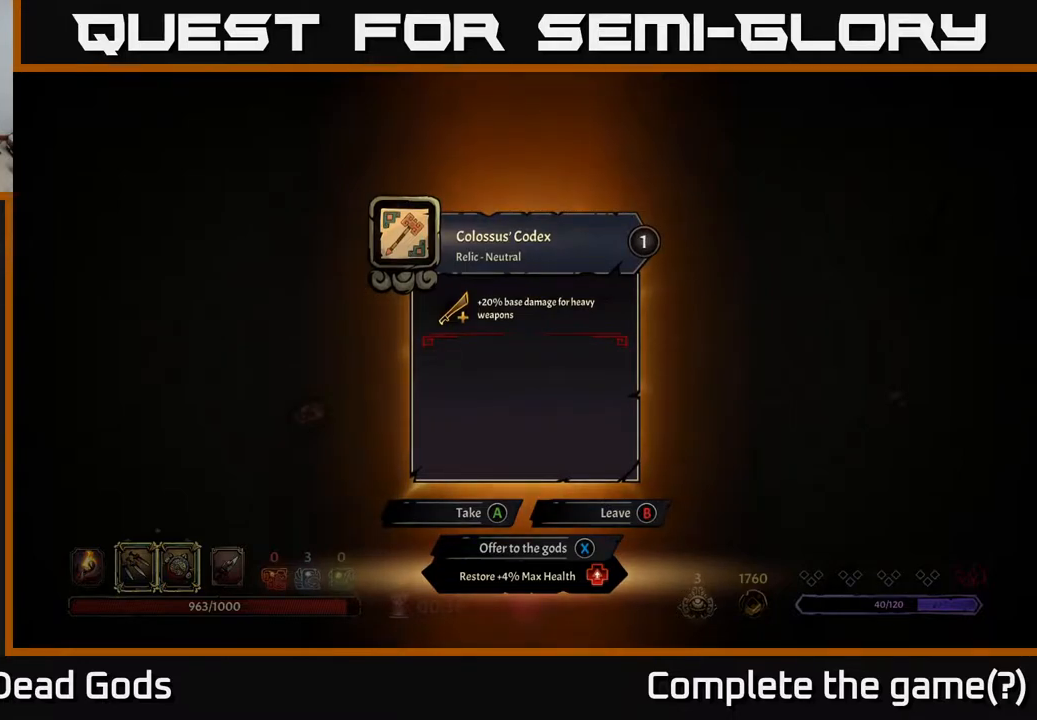
{"dt_ms": 500, "buttons": [], "left_stick": "up", "right_stick": "center", "events": [[333, "X", "down"], [400, "X", "up"], [450, "left_stick", "up"]]}
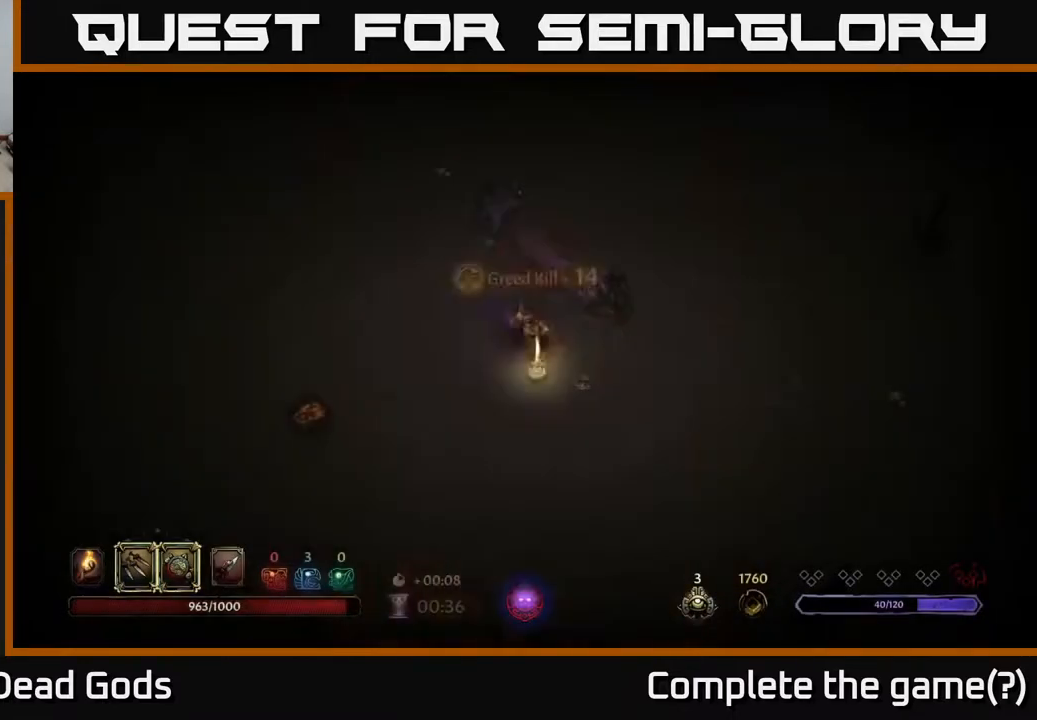
{"dt_ms": 500, "buttons": [], "left_stick": "center", "right_stick": "center", "events": [[233, "R1", "down"], [250, "left_stick", "up-right"], [350, "R1", "up"], [350, "left_stick", "center"]]}
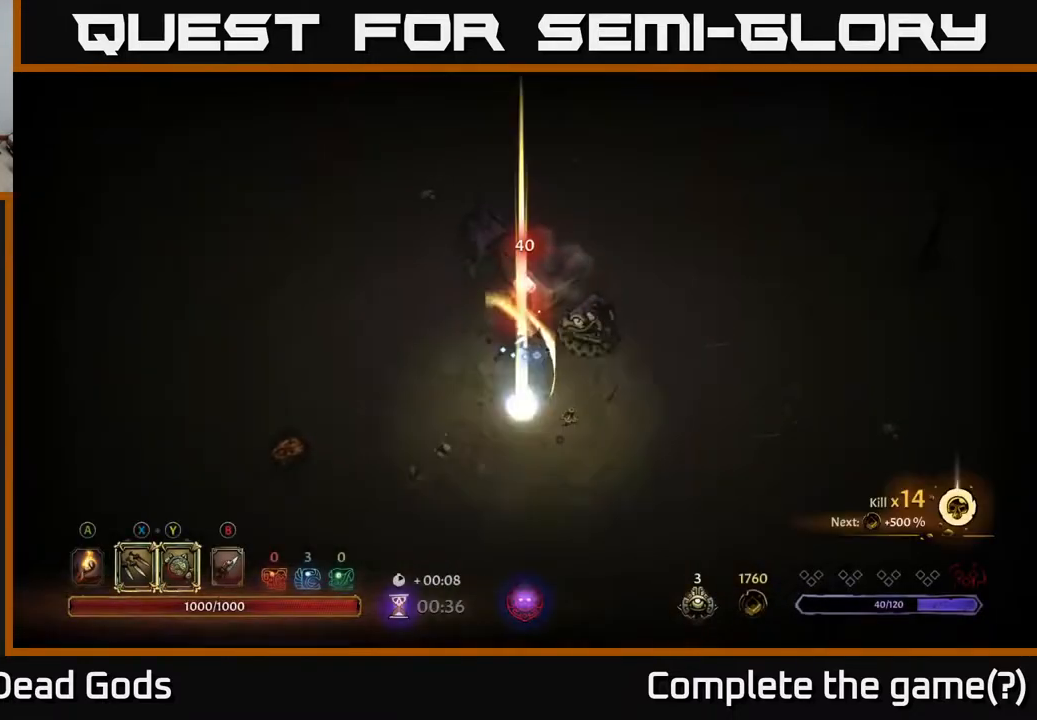
{"dt_ms": 500, "buttons": [], "left_stick": "up-left", "right_stick": "center", "events": [[200, "left_stick", "up-left"]]}
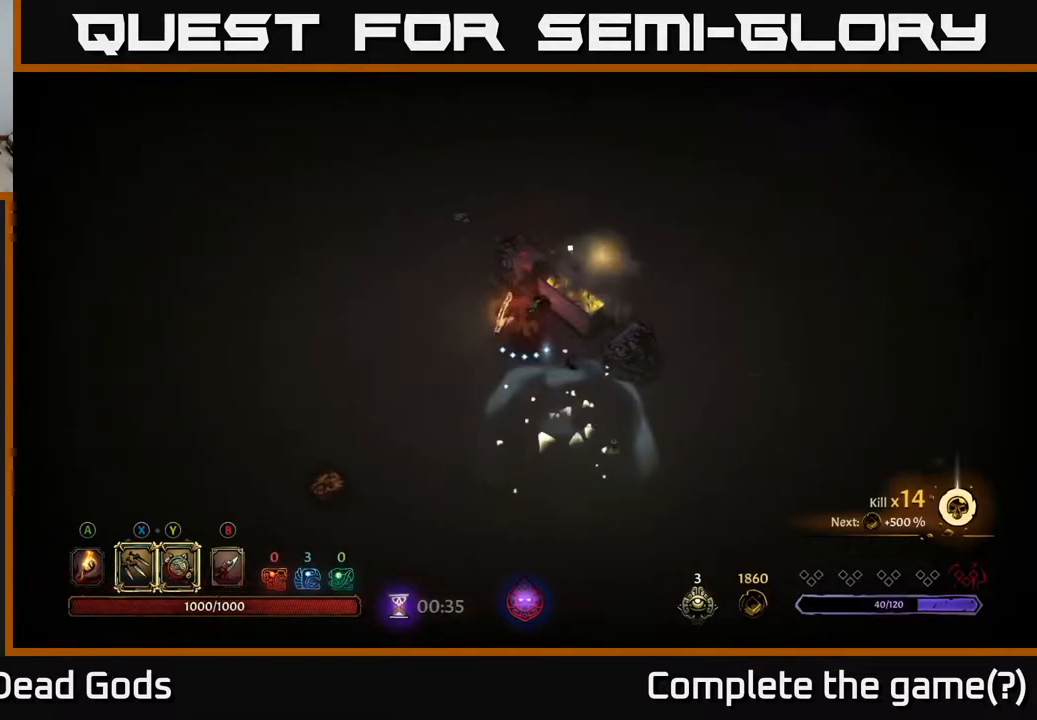
{"dt_ms": 500, "buttons": [], "left_stick": "up-right", "right_stick": "center", "events": [[67, "left_stick", "down-left"], [200, "left_stick", "down-right"], [317, "left_stick", "right"], [450, "left_stick", "up-right"]]}
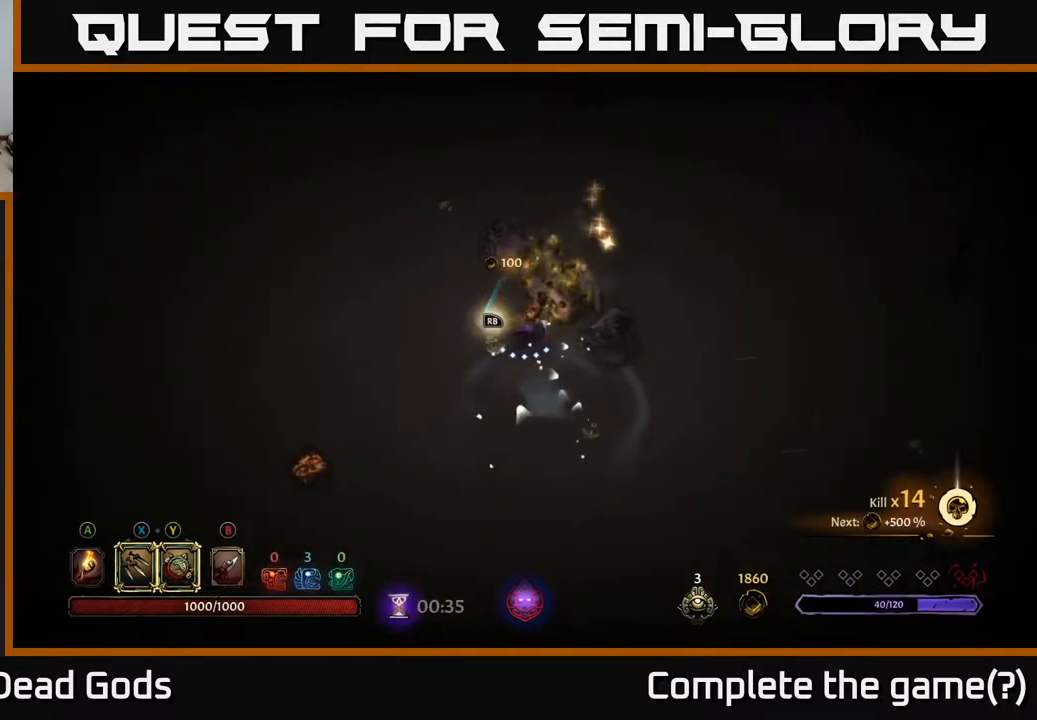
{"dt_ms": 500, "buttons": [], "left_stick": "center", "right_stick": "center", "events": [[33, "left_stick", "up"], [117, "left_stick", "left"], [267, "left_stick", "center"], [333, "R1", "down"], [433, "R1", "up"]]}
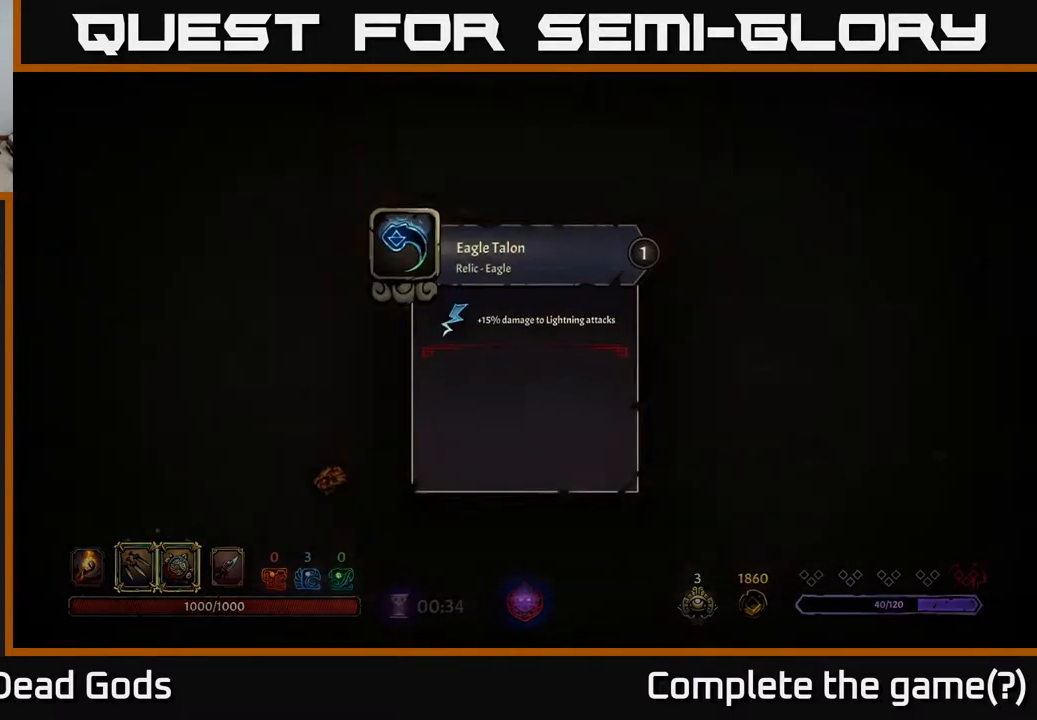
{"dt_ms": 500, "buttons": [], "left_stick": "center", "right_stick": "center", "events": []}
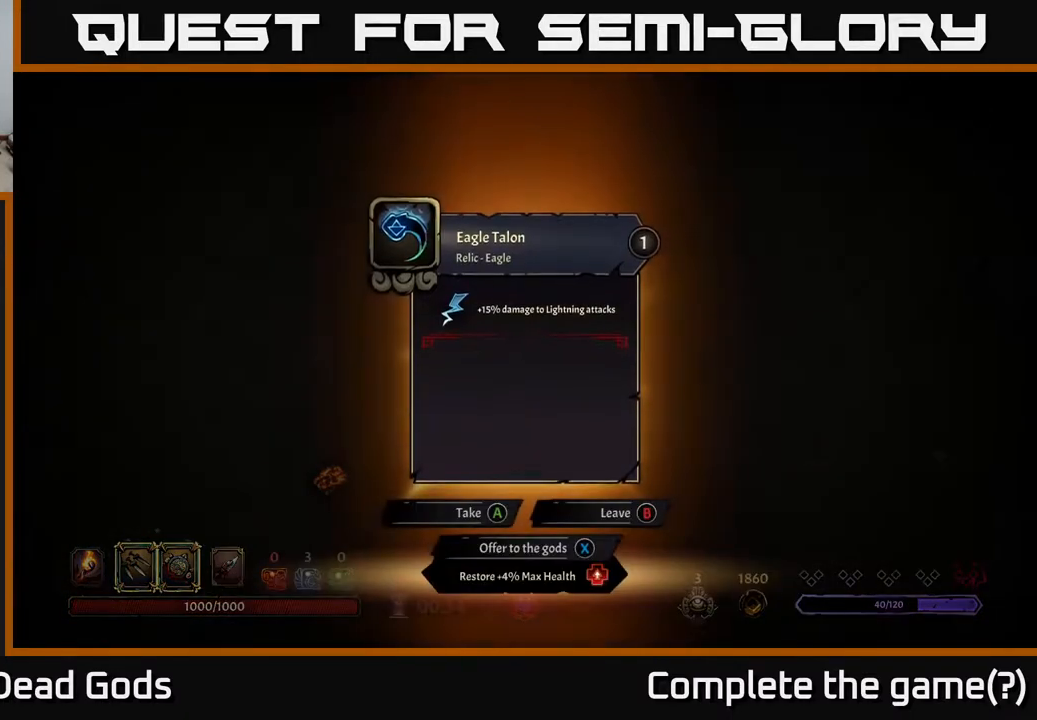
{"dt_ms": 500, "buttons": [], "left_stick": "center", "right_stick": "center", "events": [[400, "A", "down"], [467, "A", "up"]]}
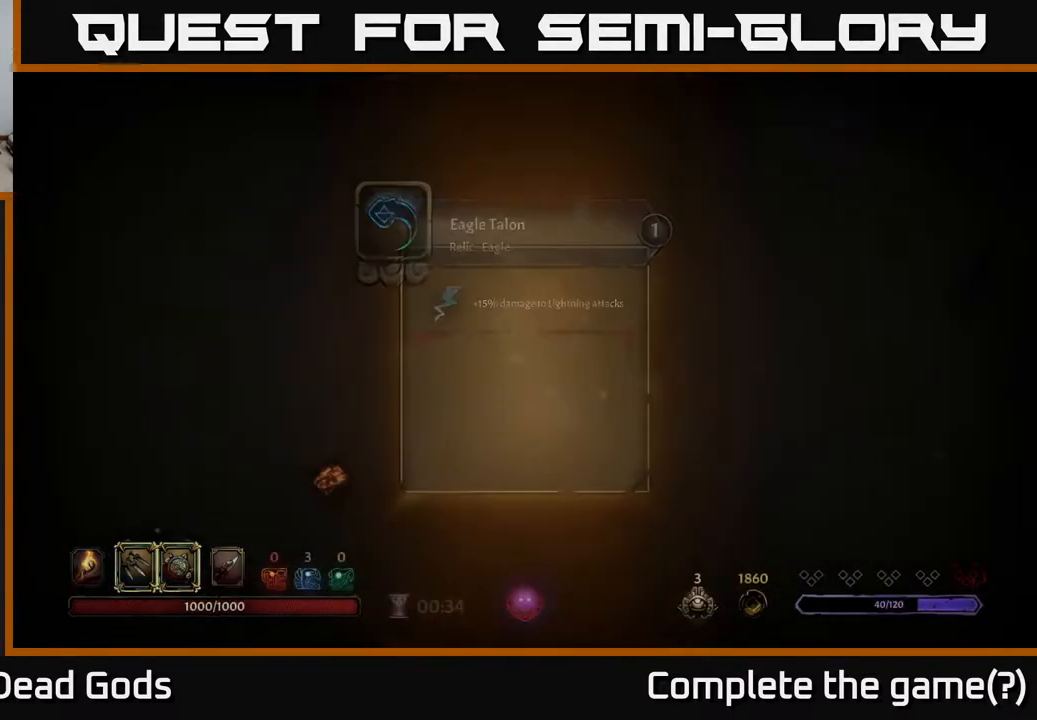
{"dt_ms": 500, "buttons": ["R2"], "left_stick": "up", "right_stick": "center", "events": [[17, "left_stick", "down-left"], [150, "left_stick", "left"], [250, "left_stick", "up-left"], [483, "R2", "down"], [483, "left_stick", "up"]]}
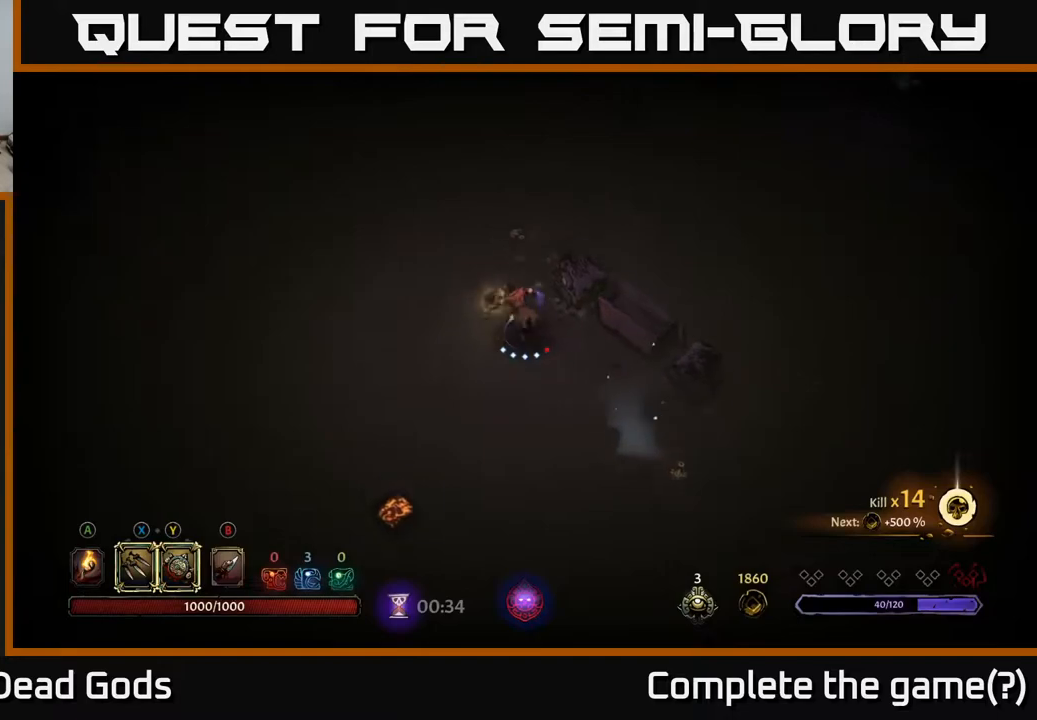
{"dt_ms": 500, "buttons": [], "left_stick": "up-right", "right_stick": "center", "events": [[117, "left_stick", "up-right"], [150, "R2", "up"]]}
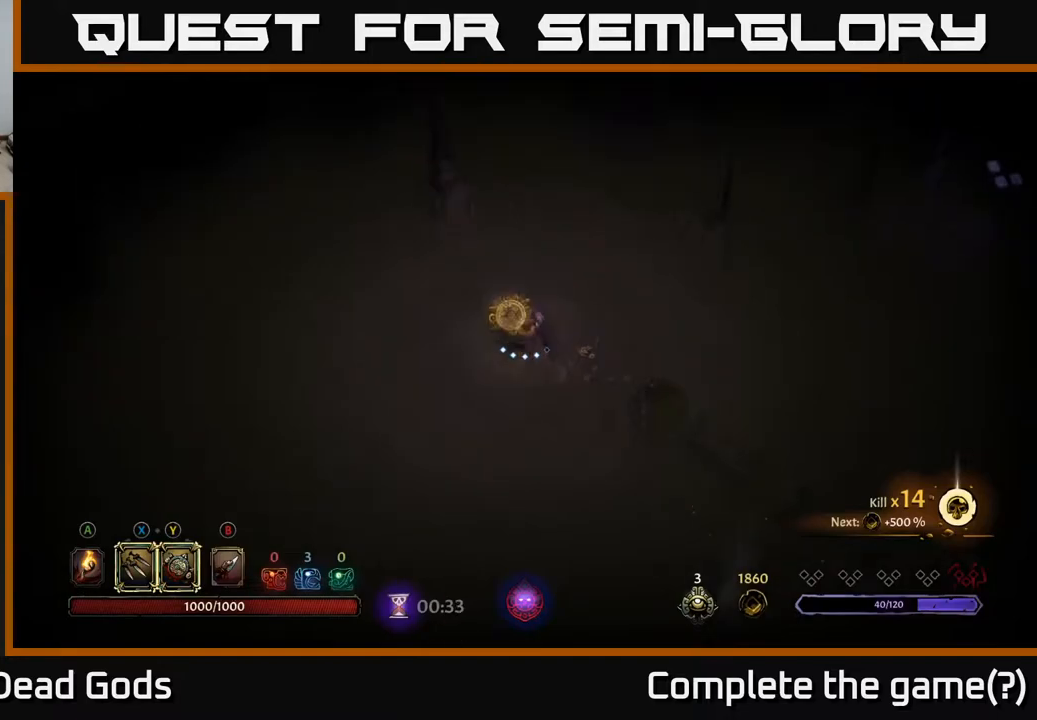
{"dt_ms": 500, "buttons": [], "left_stick": "right", "right_stick": "center", "events": [[100, "R2", "down"], [300, "left_stick", "right"], [350, "R2", "up"]]}
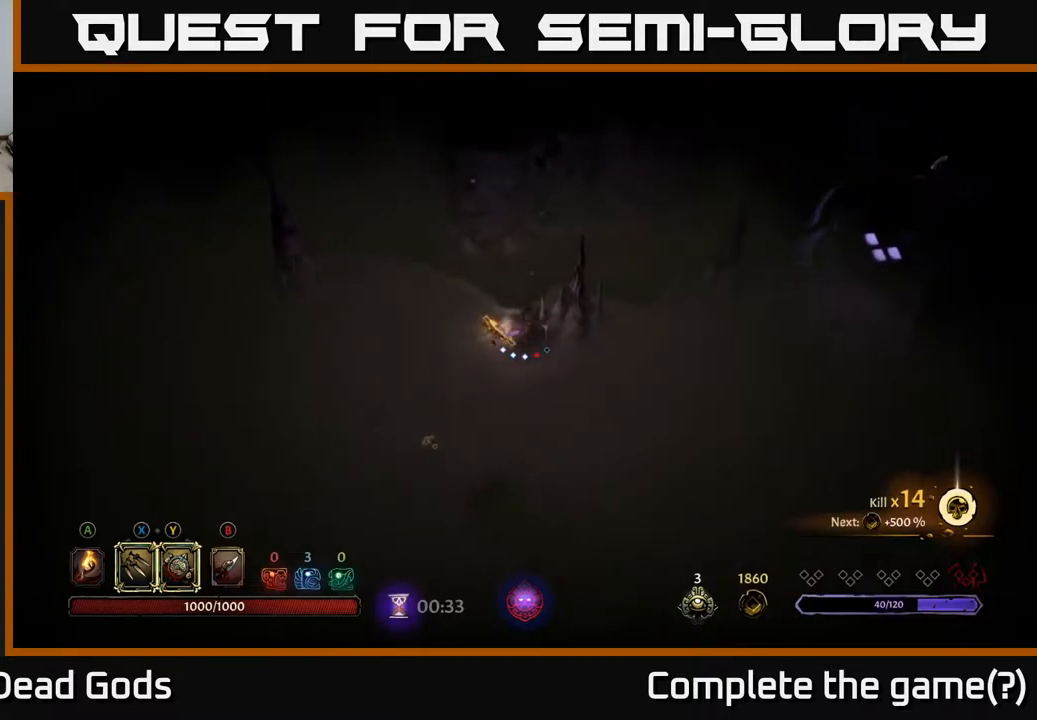
{"dt_ms": 500, "buttons": [], "left_stick": "right", "right_stick": "center", "events": [[167, "R2", "down"], [383, "R2", "up"]]}
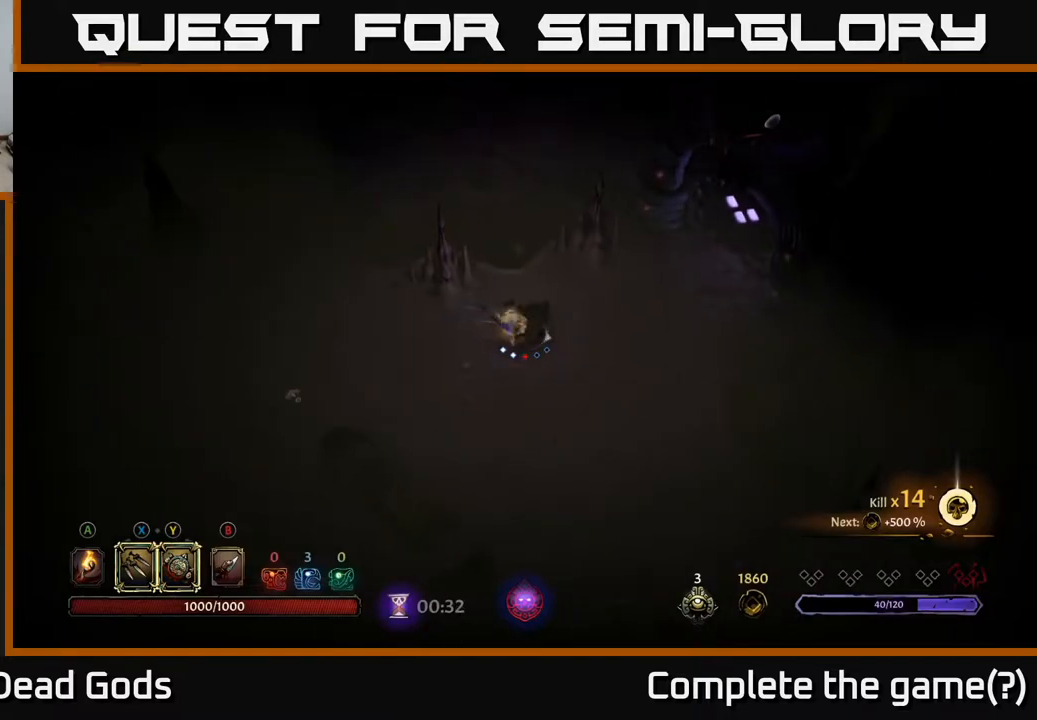
{"dt_ms": 500, "buttons": ["R2"], "left_stick": "up-right", "right_stick": "center", "events": [[117, "left_stick", "up-right"], [350, "R2", "down"]]}
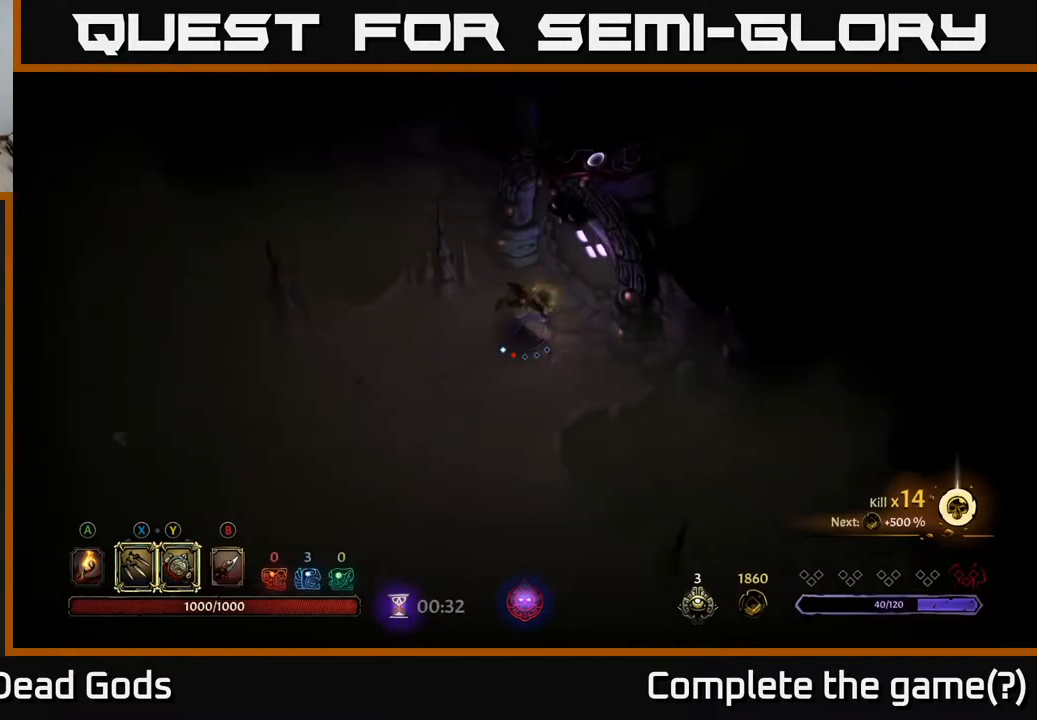
{"dt_ms": 500, "buttons": [], "left_stick": "center", "right_stick": "center", "events": [[33, "R2", "up"], [183, "R1", "down"], [267, "left_stick", "center"], [283, "R1", "up"]]}
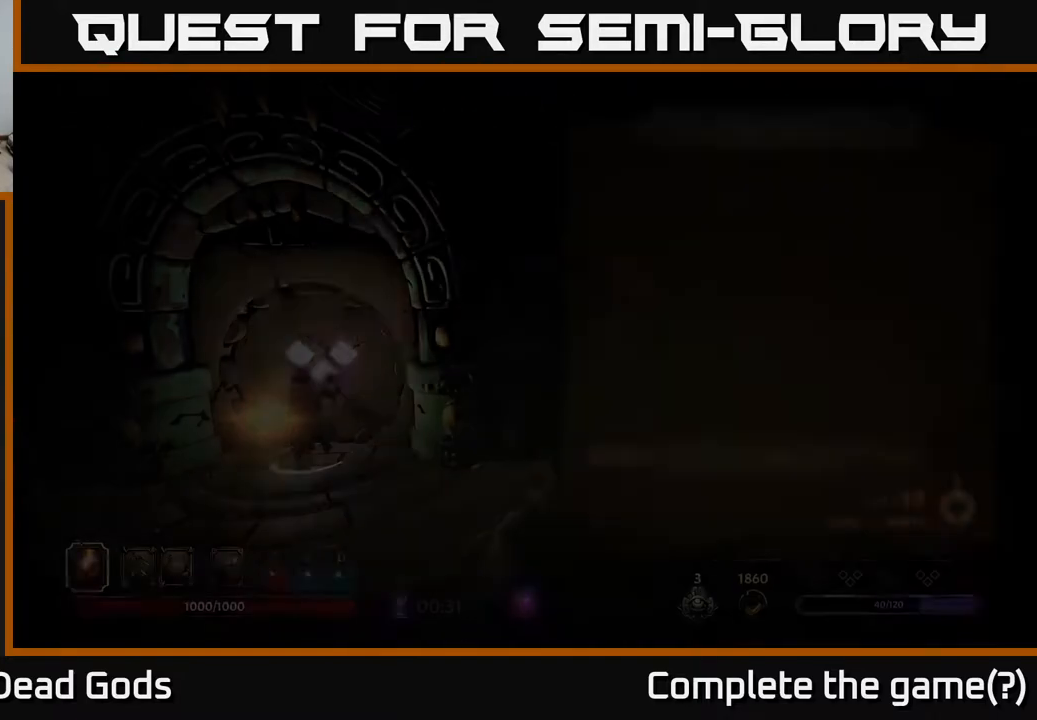
{"dt_ms": 500, "buttons": [], "left_stick": "center", "right_stick": "center", "events": [[183, "R1", "down"], [233, "R1", "up"]]}
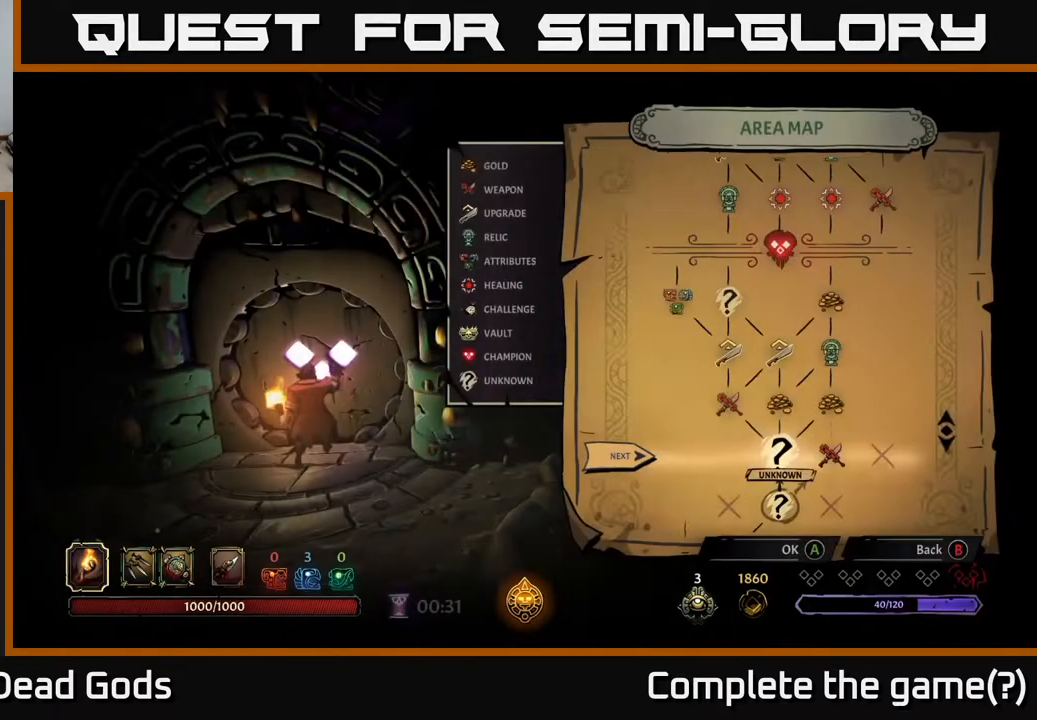
{"dt_ms": 500, "buttons": ["DPAD_RIGHT"], "left_stick": "center", "right_stick": "center", "events": [[417, "DPAD_RIGHT", "down"]]}
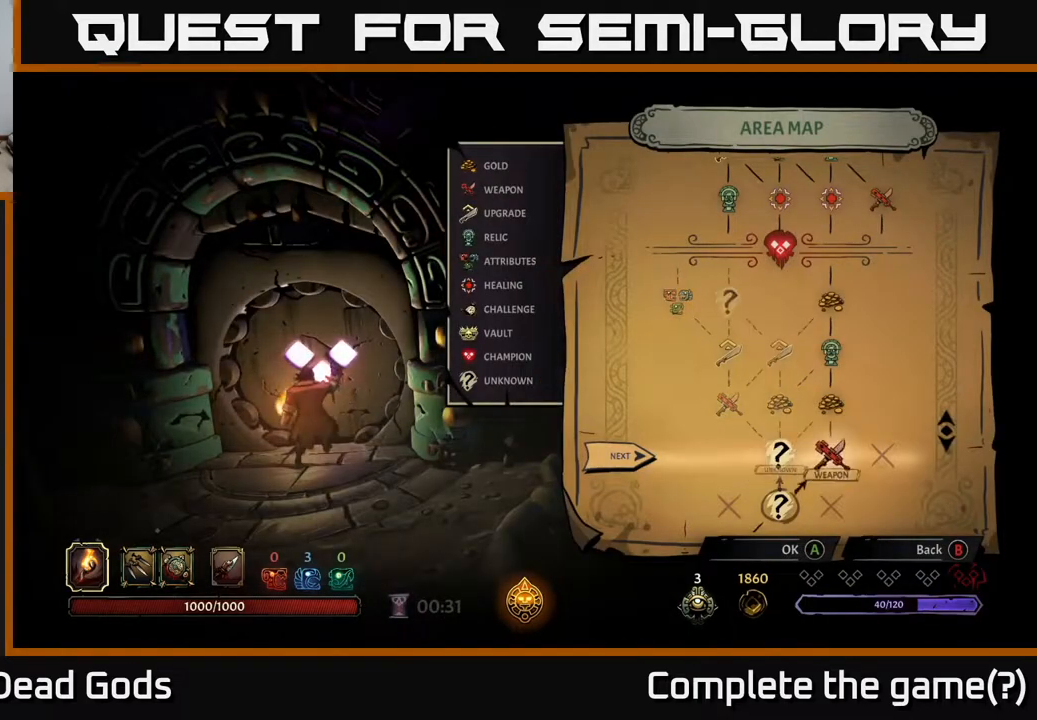
{"dt_ms": 500, "buttons": [], "left_stick": "center", "right_stick": "center", "events": [[50, "DPAD_RIGHT", "up"], [233, "DPAD_LEFT", "down"], [333, "DPAD_LEFT", "up"]]}
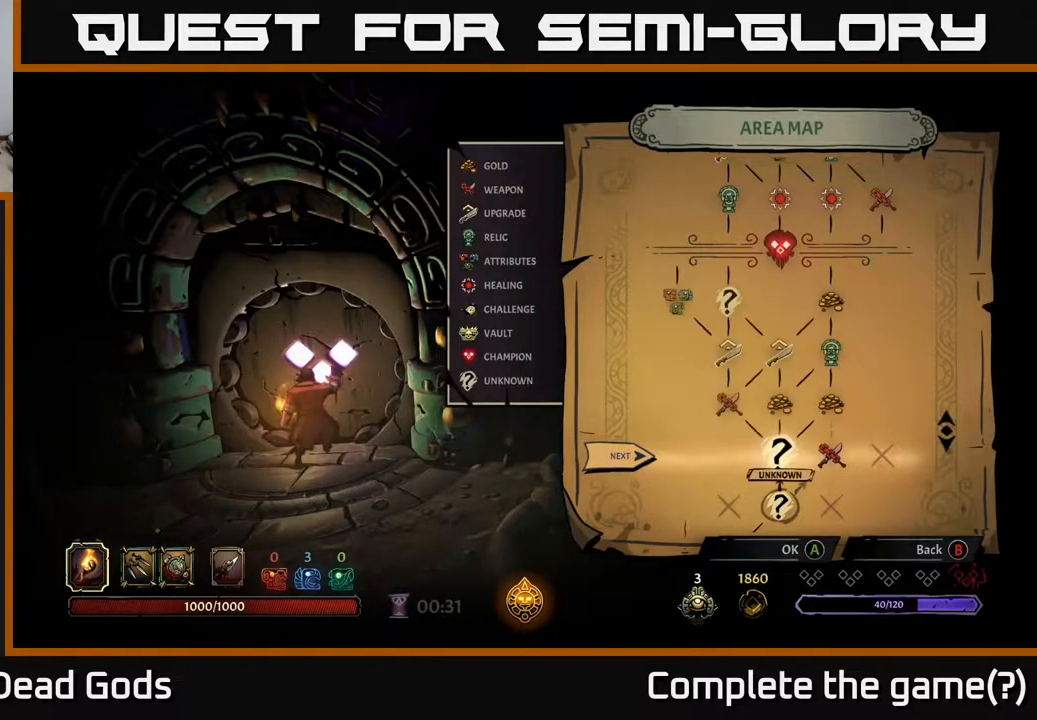
{"dt_ms": 500, "buttons": [], "left_stick": "center", "right_stick": "center", "events": [[200, "A", "down"], [300, "A", "up"]]}
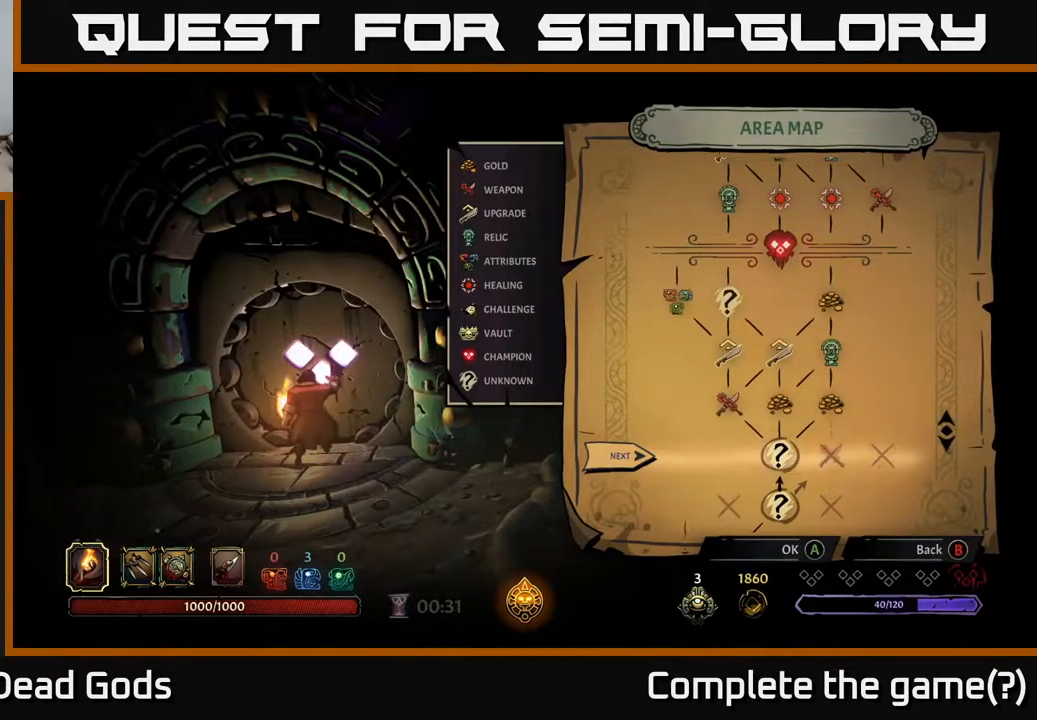
{"dt_ms": 500, "buttons": [], "left_stick": "center", "right_stick": "center", "events": []}
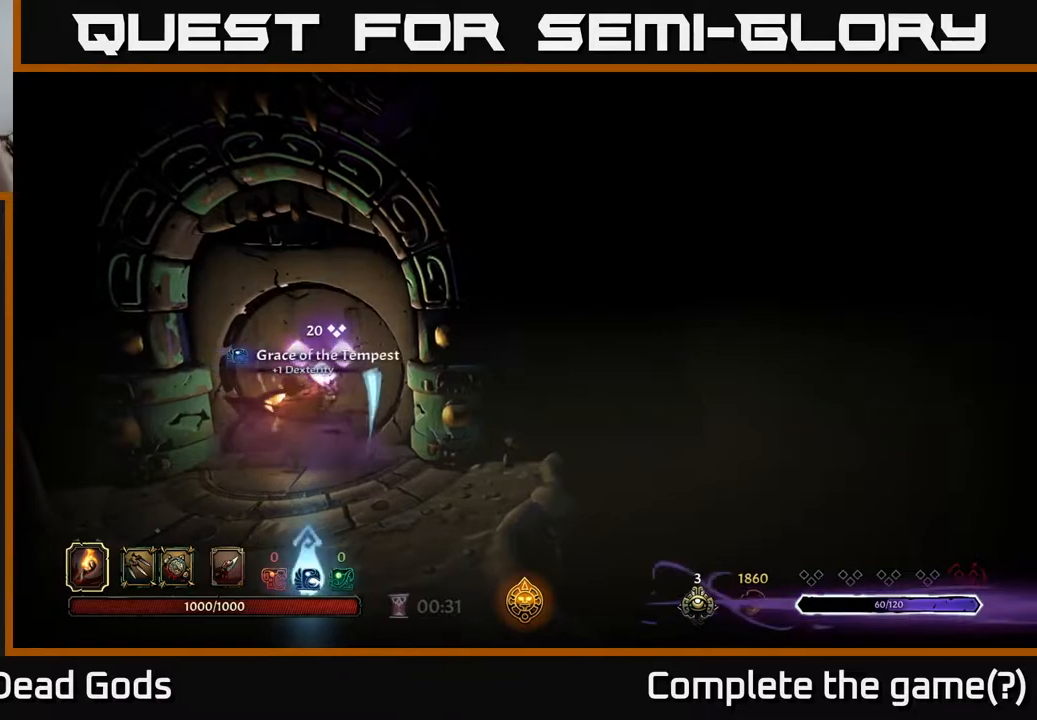
{"dt_ms": 500, "buttons": [], "left_stick": "center", "right_stick": "center", "events": []}
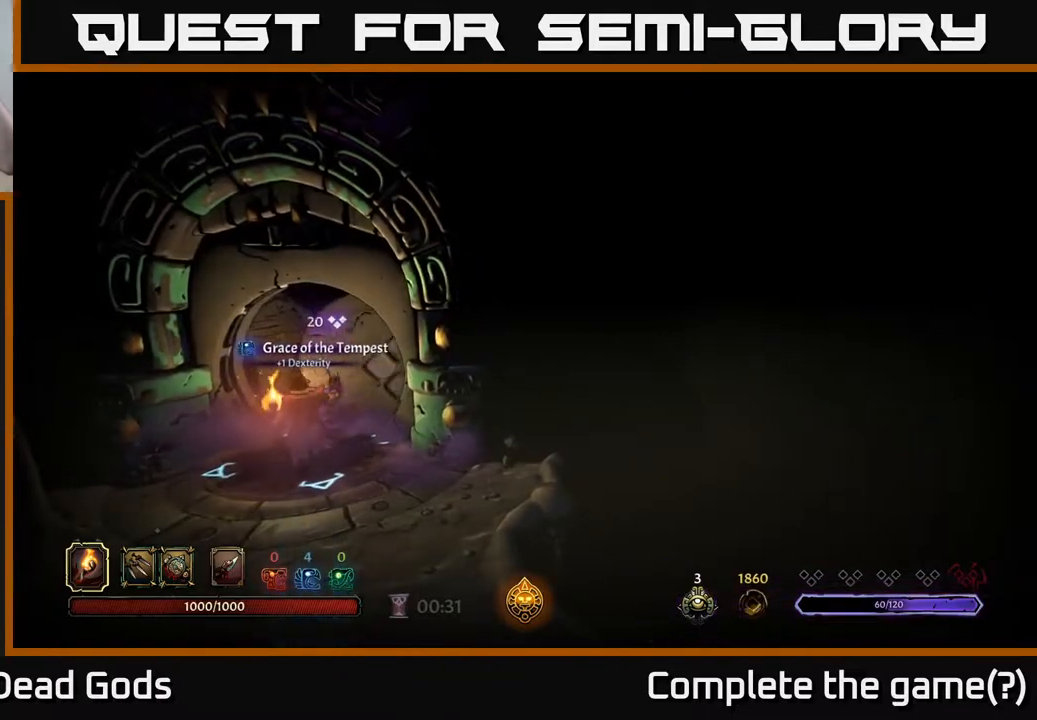
{"dt_ms": 500, "buttons": [], "left_stick": "center", "right_stick": "center", "events": []}
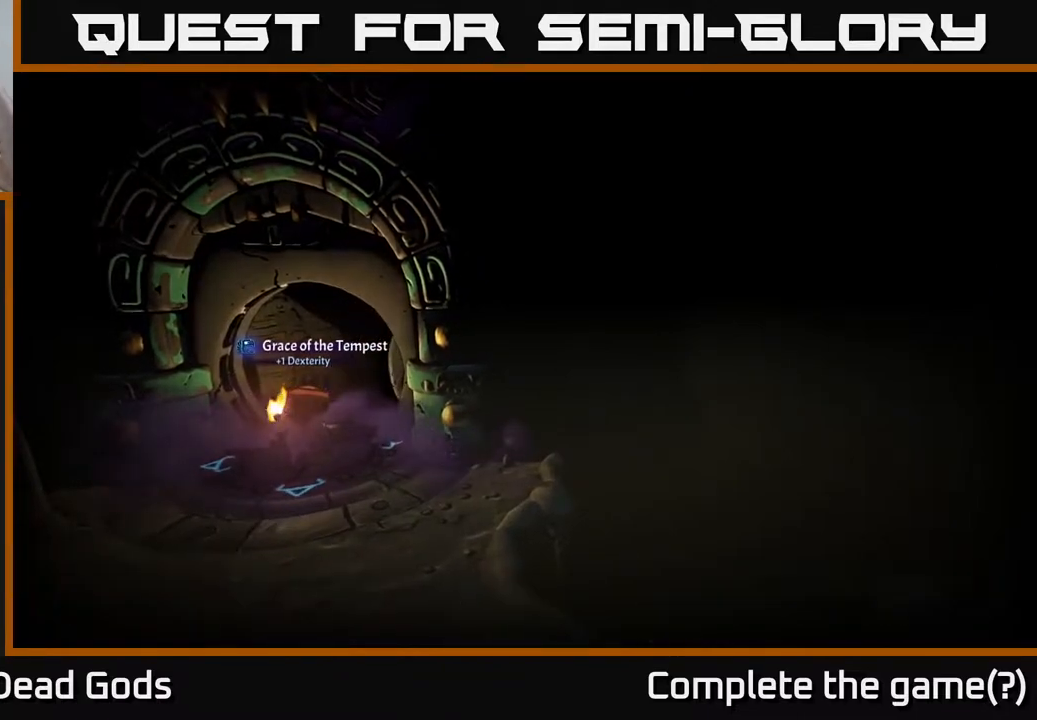
{"dt_ms": 500, "buttons": [], "left_stick": "center", "right_stick": "center", "events": []}
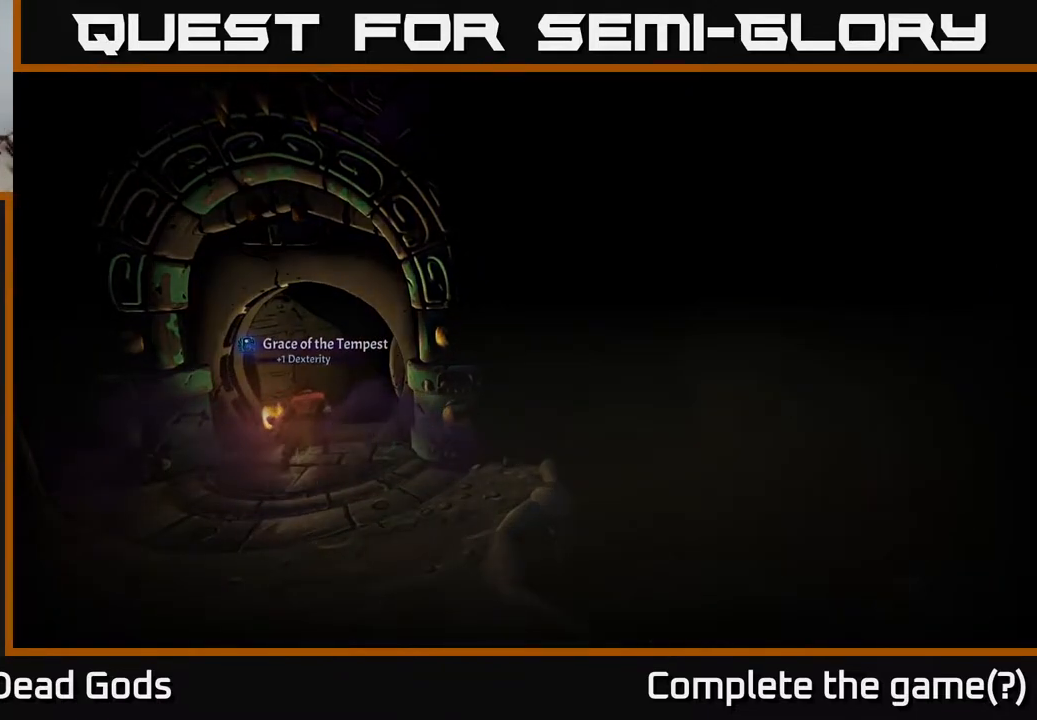
{"dt_ms": 500, "buttons": [], "left_stick": "center", "right_stick": "center", "events": []}
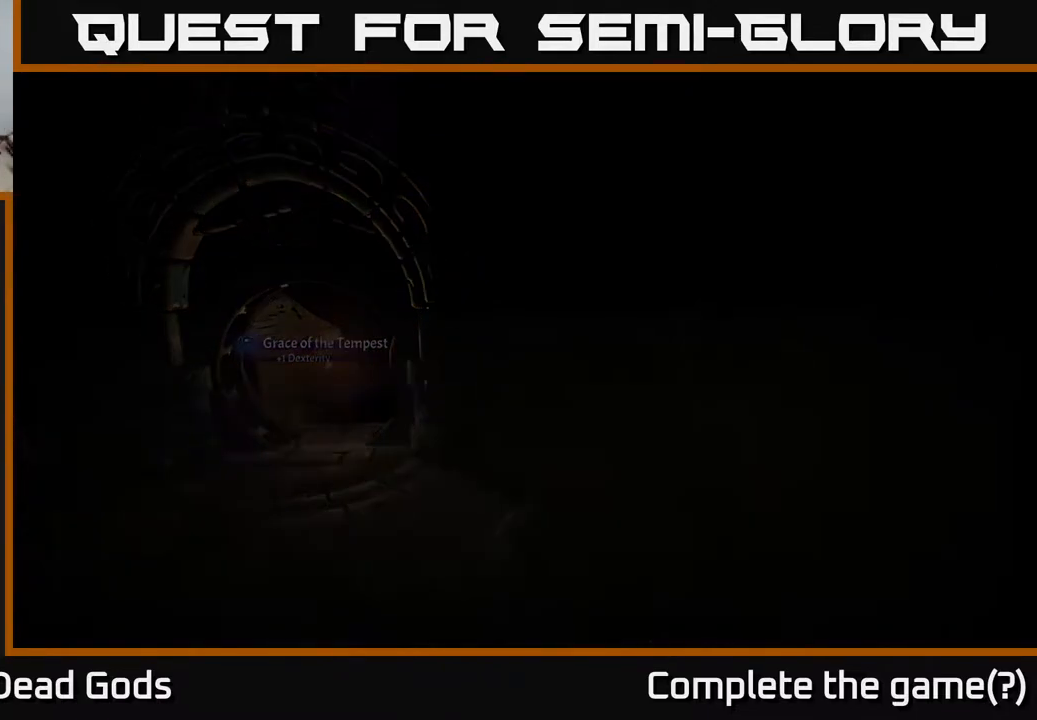
{"dt_ms": 500, "buttons": [], "left_stick": "center", "right_stick": "center", "events": []}
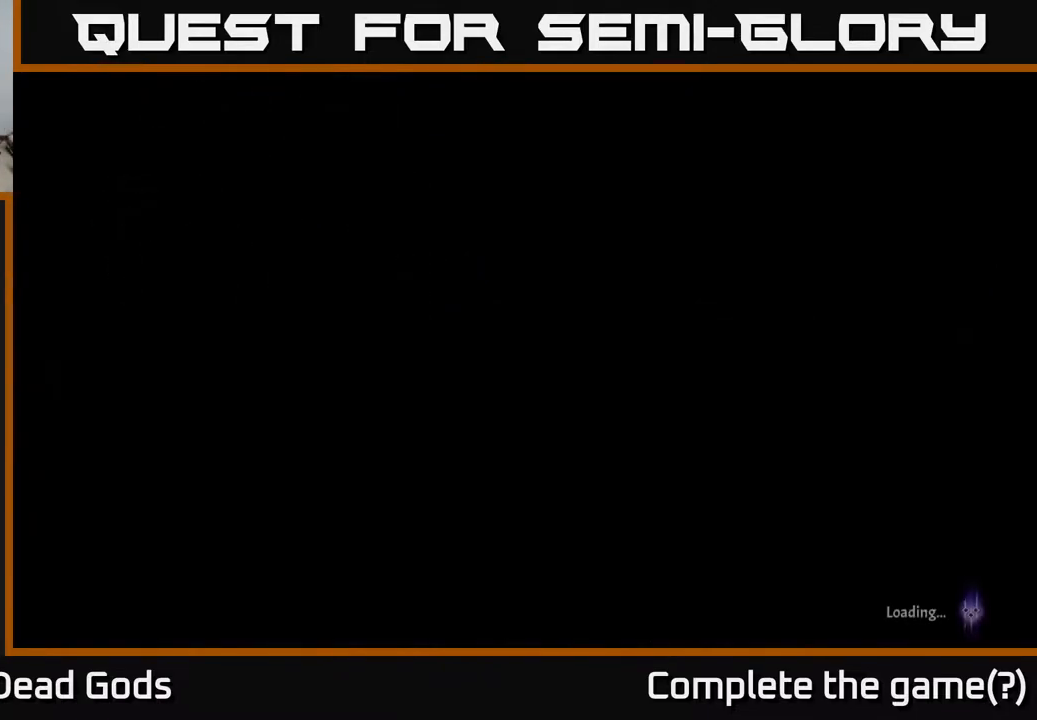
{"dt_ms": 500, "buttons": [], "left_stick": "center", "right_stick": "center", "events": []}
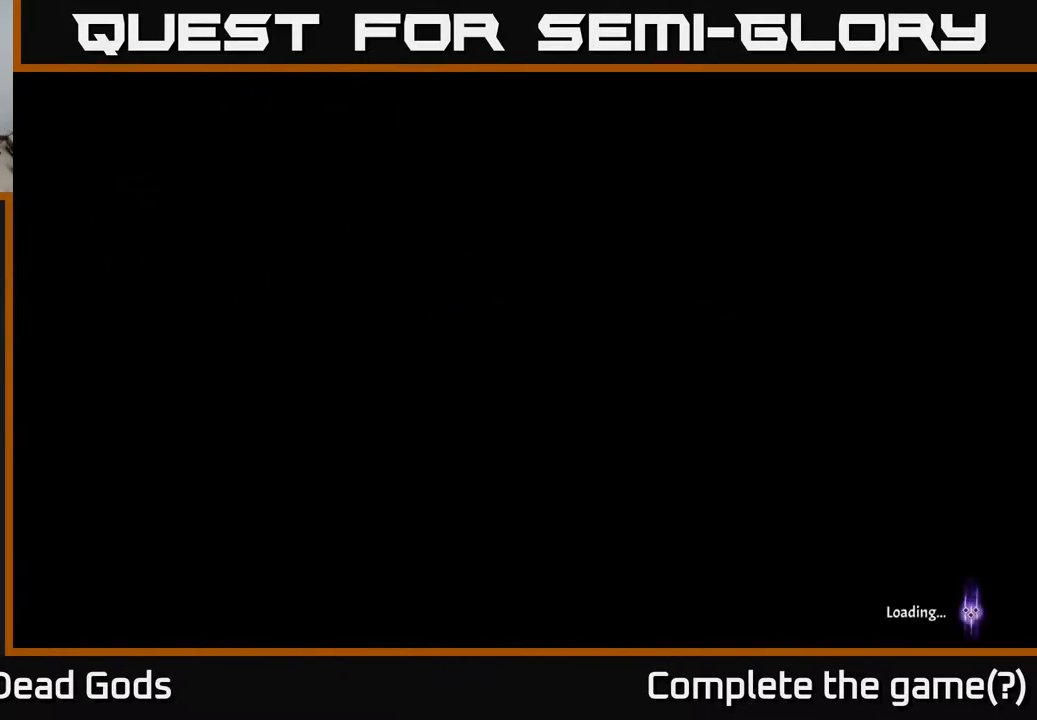
{"dt_ms": 500, "buttons": [], "left_stick": "center", "right_stick": "center", "events": []}
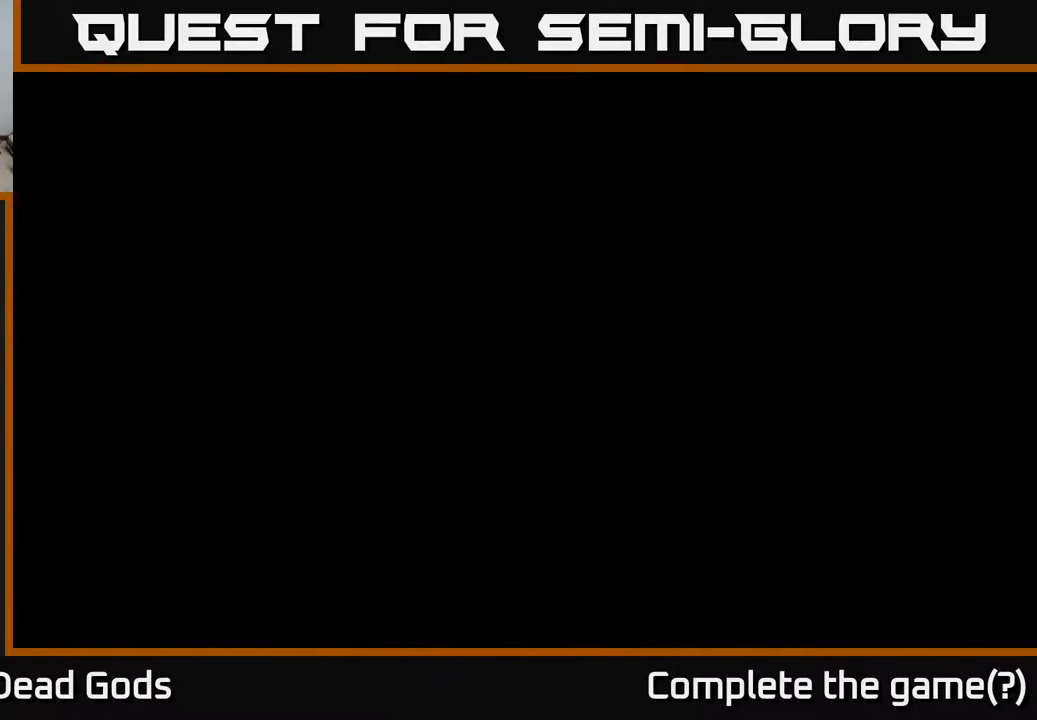
{"dt_ms": 1000, "buttons": [], "left_stick": "up-right", "right_stick": "center", "events": [[650, "left_stick", "up-right"]]}